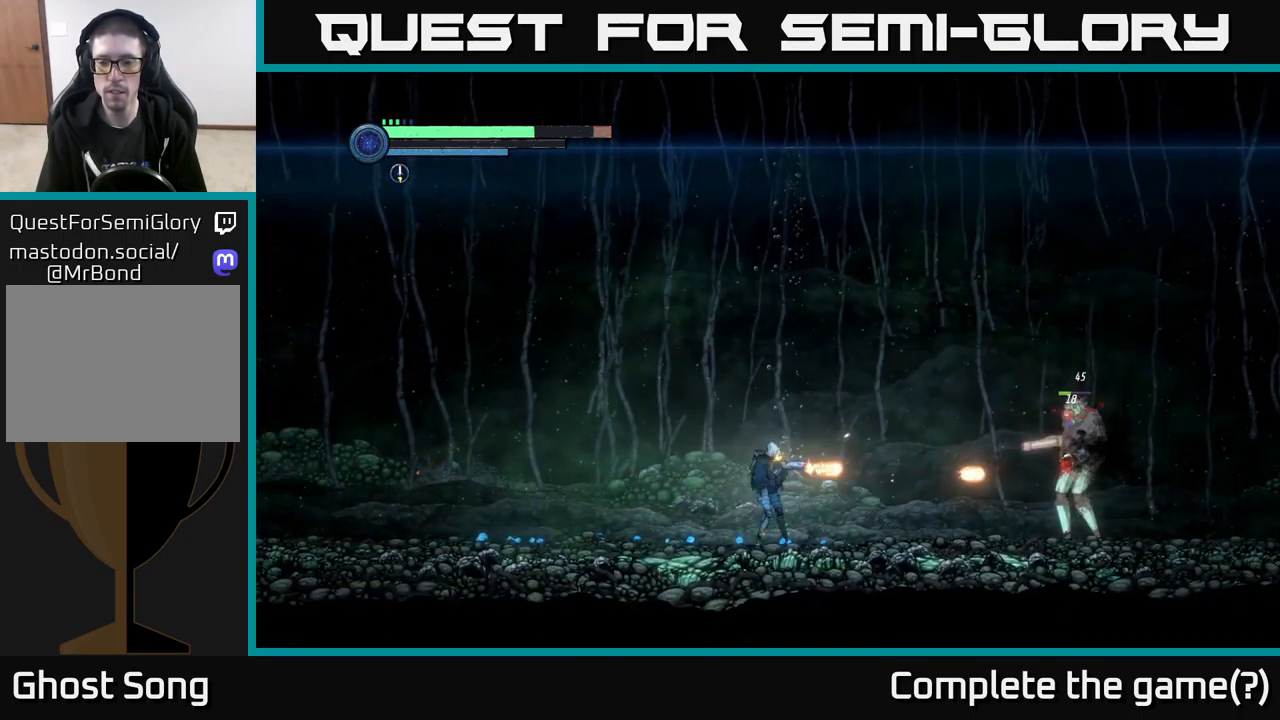
Gameplay with a controller (Xbox layout); each line is a JSON object with the inputs held at the frame after it. "events" lists button and stick changes between this image and that frame as [ms after this image, input, new state], when the widget could be followed in between.
{"buttons": [], "left_stick": "center", "right_stick": "center", "events": [[17, "X", "down"], [50, "A", "down"], [100, "X", "up"], [133, "X", "down"], [233, "X", "up"], [317, "X", "down"], [383, "A", "up"], [400, "X", "up"]]}
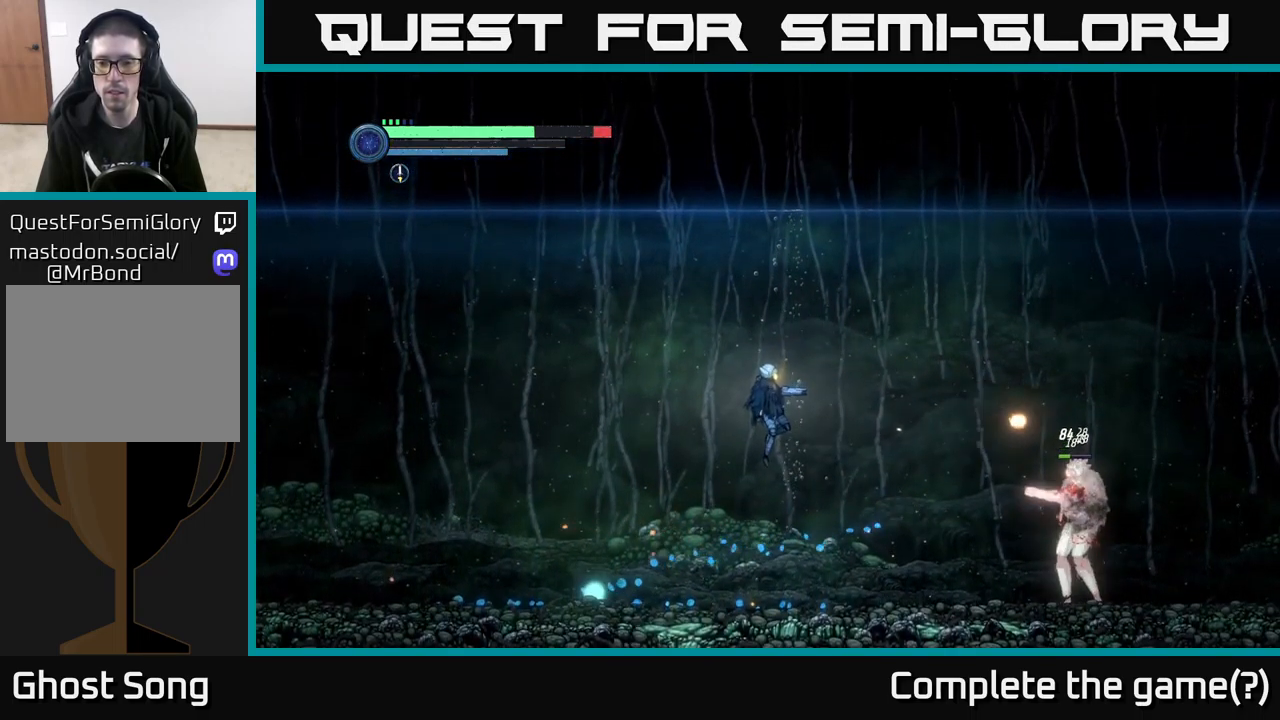
{"buttons": ["X"], "left_stick": "center", "right_stick": "center", "events": [[483, "X", "down"]]}
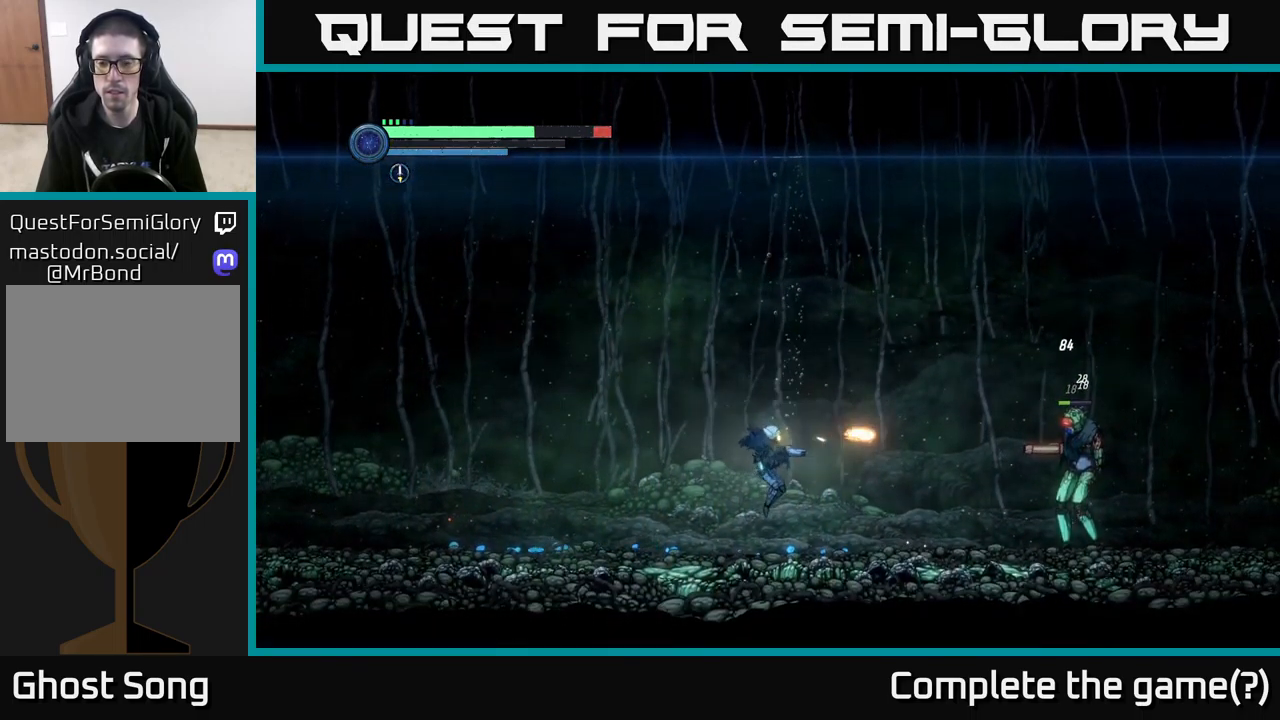
{"buttons": [], "left_stick": "center", "right_stick": "center", "events": [[50, "X", "up"], [117, "X", "down"], [183, "X", "up"], [267, "X", "down"], [333, "X", "up"], [400, "X", "down"], [467, "X", "up"]]}
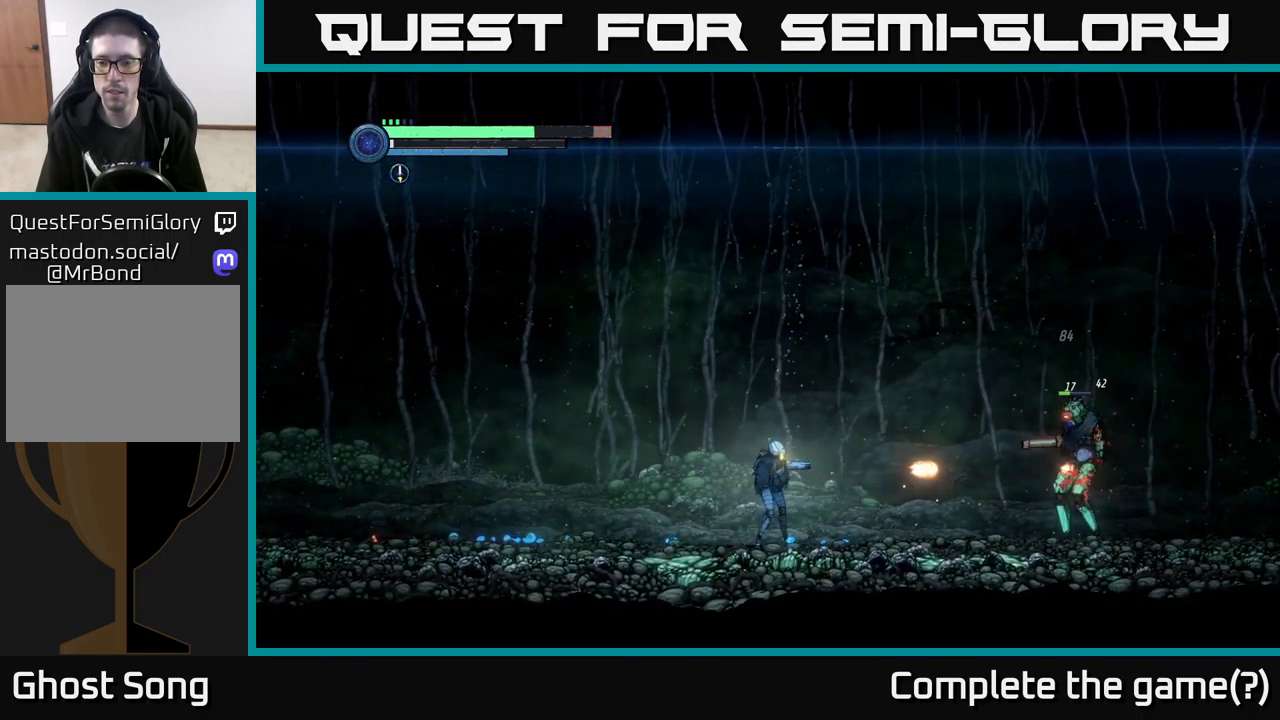
{"buttons": ["A"], "left_stick": "center", "right_stick": "center", "events": [[50, "X", "down"], [117, "A", "down"], [300, "X", "up"]]}
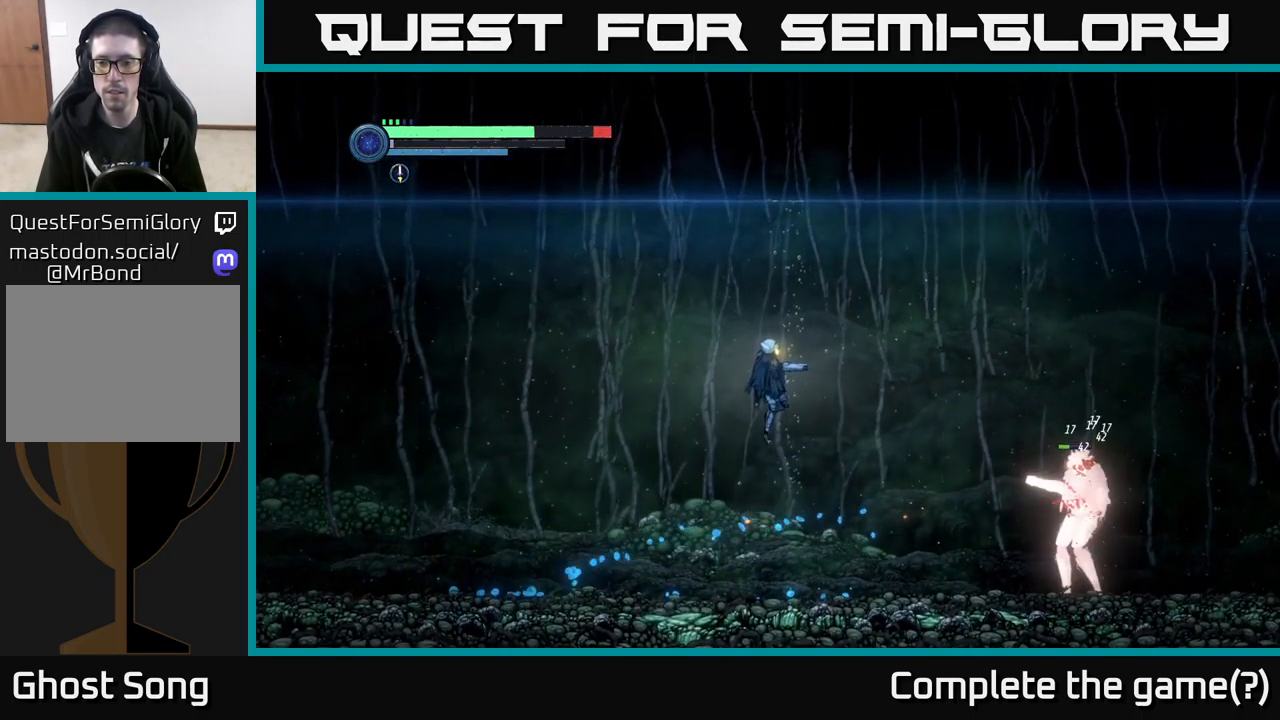
{"buttons": [], "left_stick": "center", "right_stick": "center", "events": [[17, "A", "up"]]}
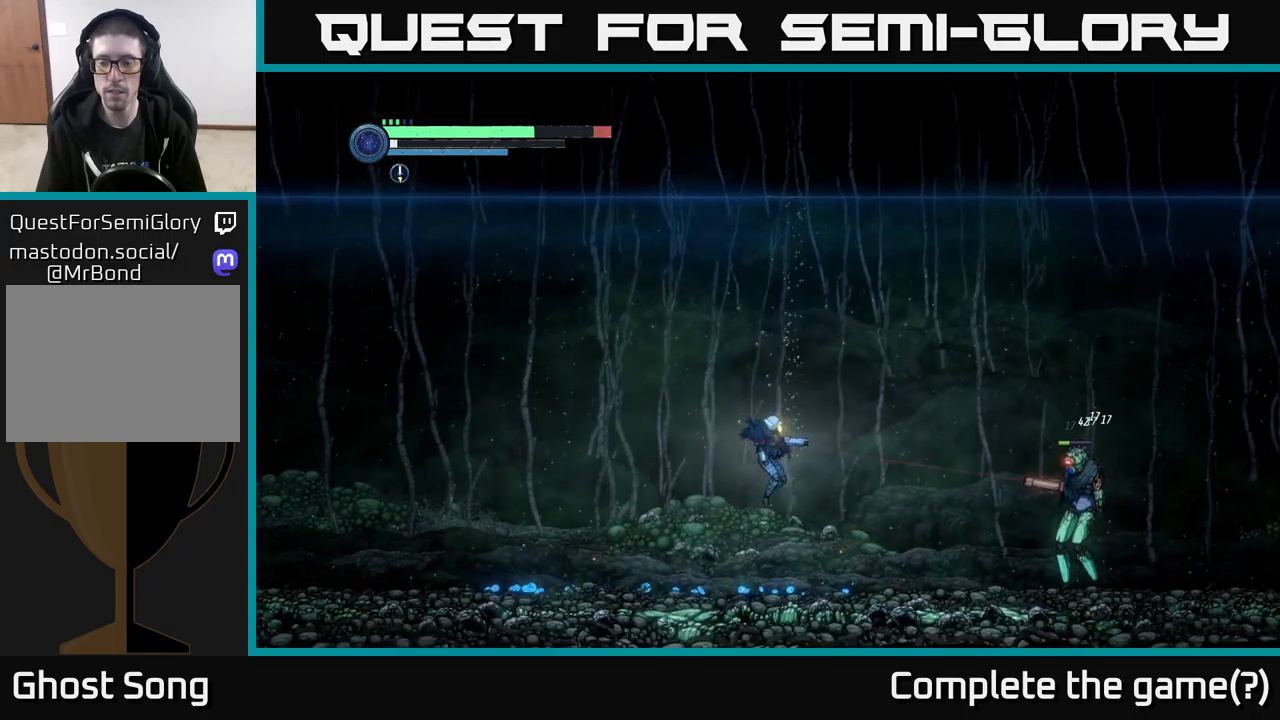
{"buttons": [], "left_stick": "center", "right_stick": "center", "events": [[117, "X", "down"], [183, "X", "up"], [250, "X", "down"], [317, "X", "up"], [383, "X", "down"], [467, "X", "up"]]}
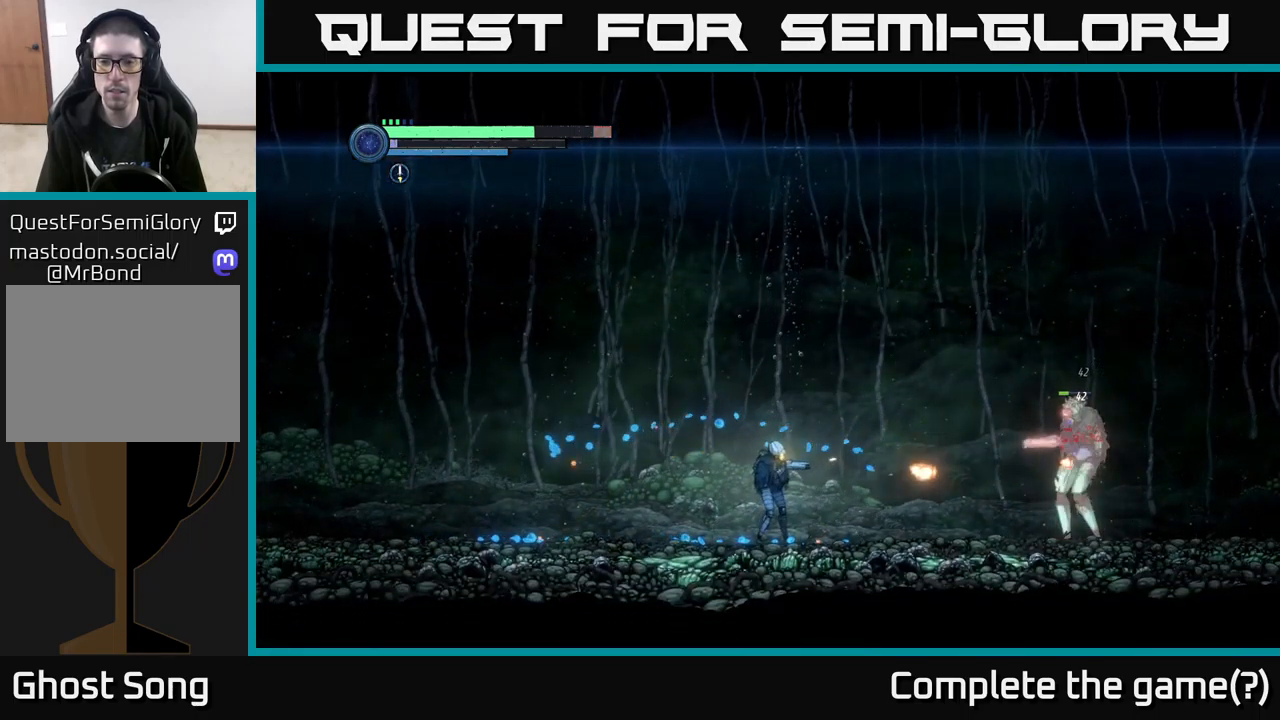
{"buttons": ["Y"], "left_stick": "center", "right_stick": "center", "events": [[50, "X", "down"], [100, "X", "up"], [183, "X", "down"], [250, "X", "up"], [317, "X", "down"], [417, "X", "up"], [500, "Y", "down"]]}
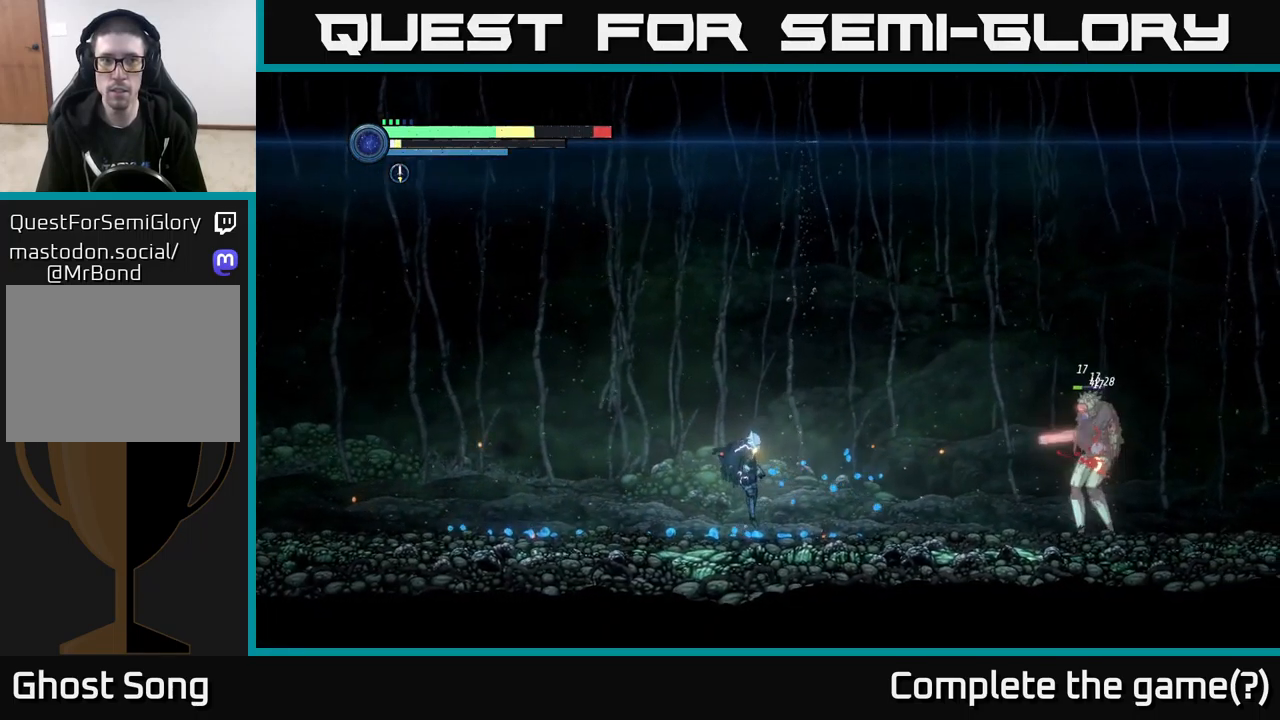
{"buttons": ["Y"], "left_stick": "center", "right_stick": "center", "events": [[117, "Y", "up"], [350, "Y", "down"], [433, "Y", "up"], [500, "Y", "down"]]}
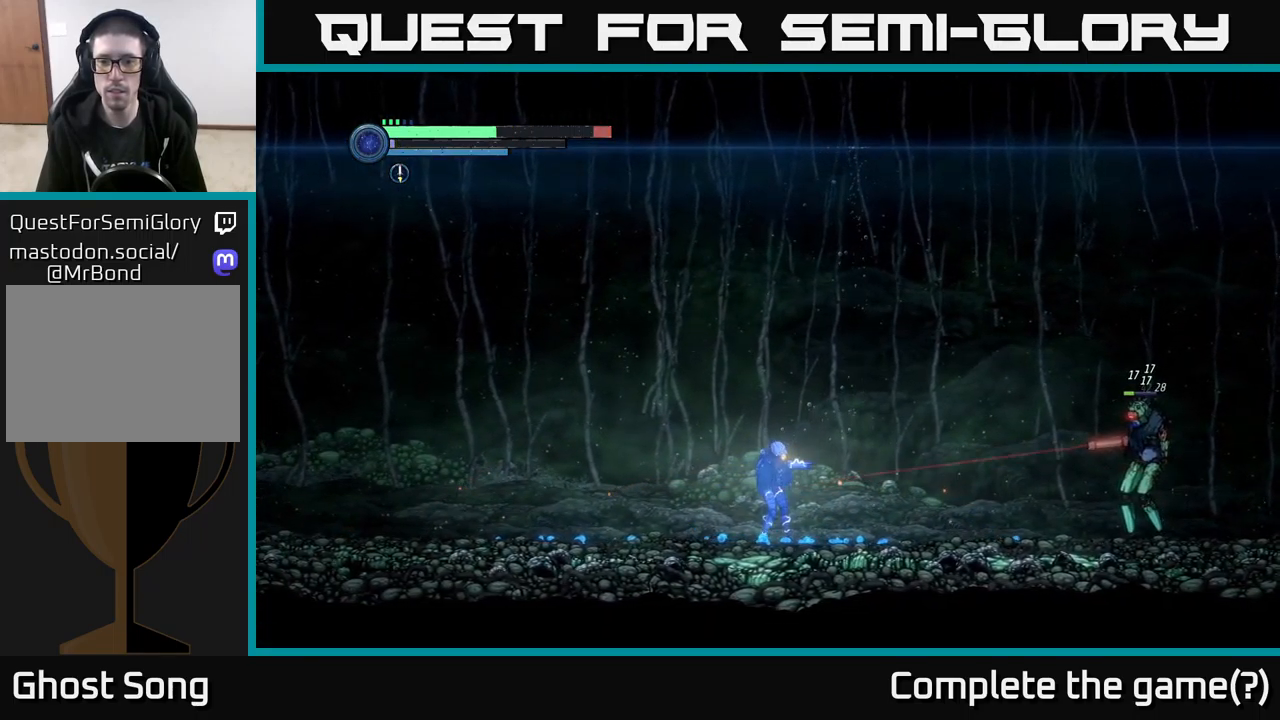
{"buttons": ["A"], "left_stick": "center", "right_stick": "center", "events": [[83, "Y", "up"], [150, "Y", "down"], [250, "Y", "up"], [333, "X", "down"], [433, "A", "down"], [483, "X", "up"]]}
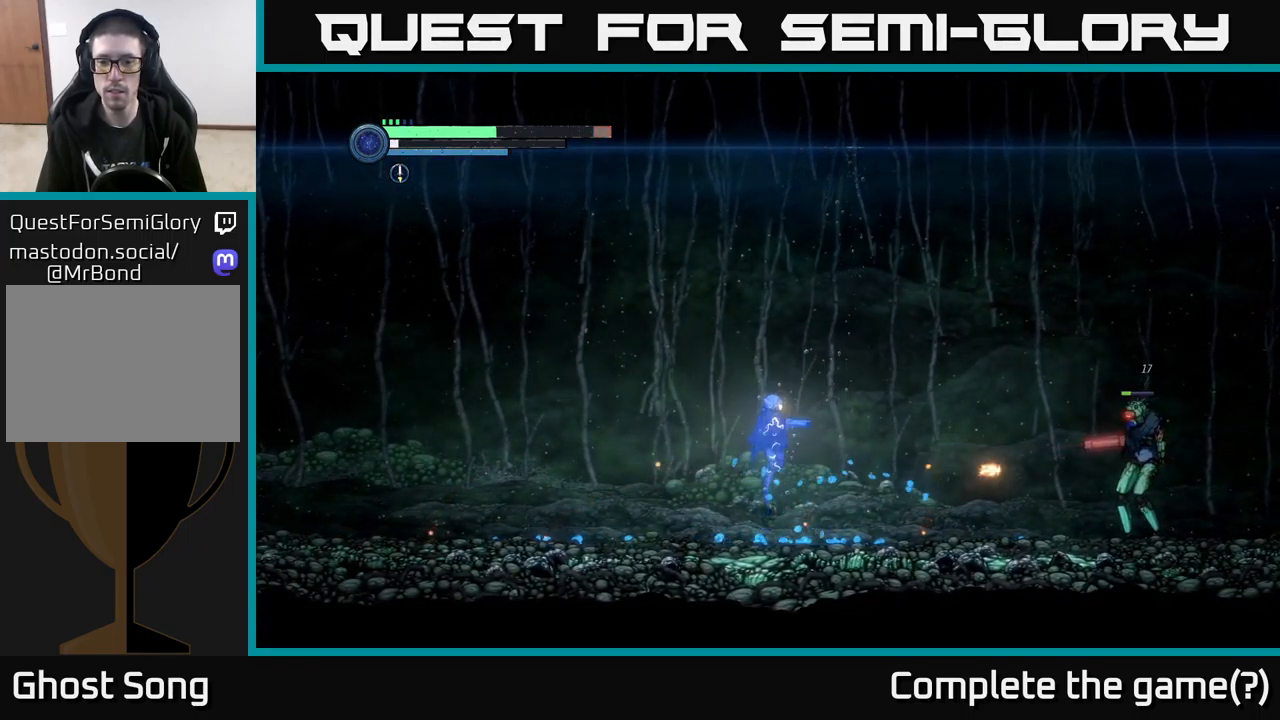
{"buttons": [], "left_stick": "center", "right_stick": "center", "events": [[100, "X", "down"], [117, "A", "up"], [167, "X", "up"], [217, "X", "down"], [317, "X", "up"], [400, "X", "down"], [500, "X", "up"]]}
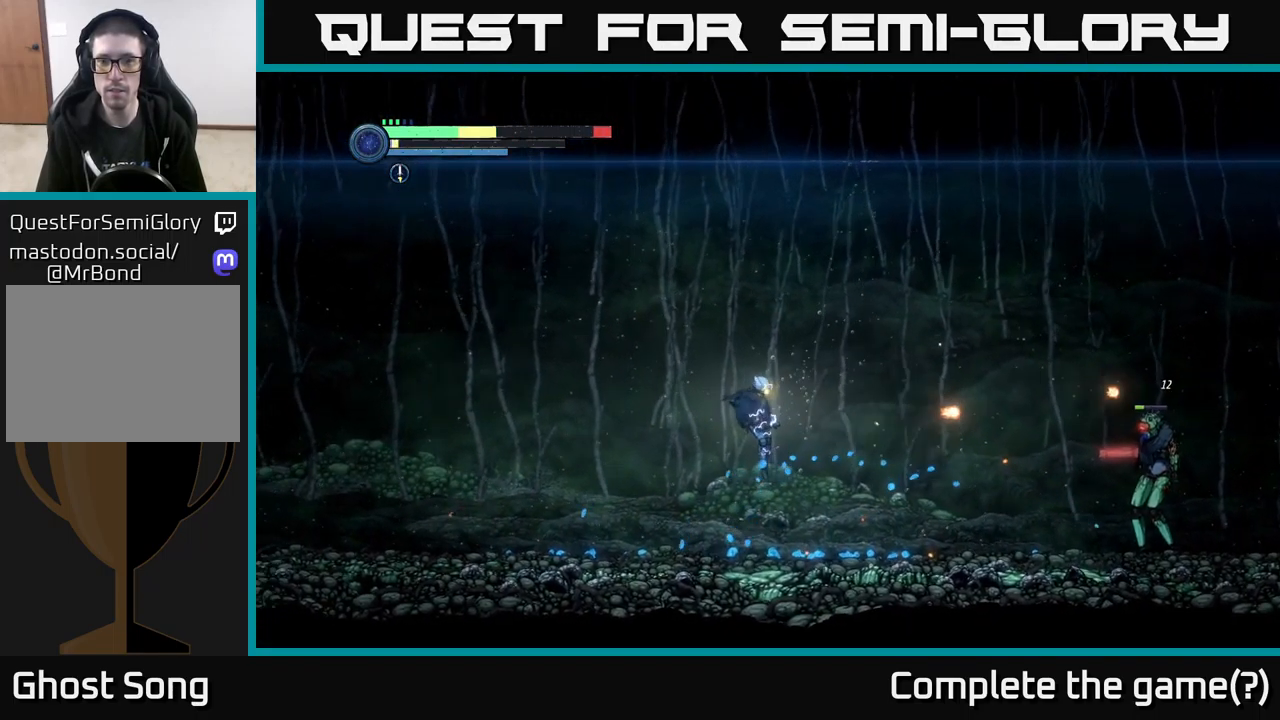
{"buttons": ["X"], "left_stick": "right", "right_stick": "center", "events": [[117, "X", "down"], [200, "X", "up"], [283, "X", "down"], [367, "X", "up"], [450, "X", "down"], [500, "left_stick", "right"]]}
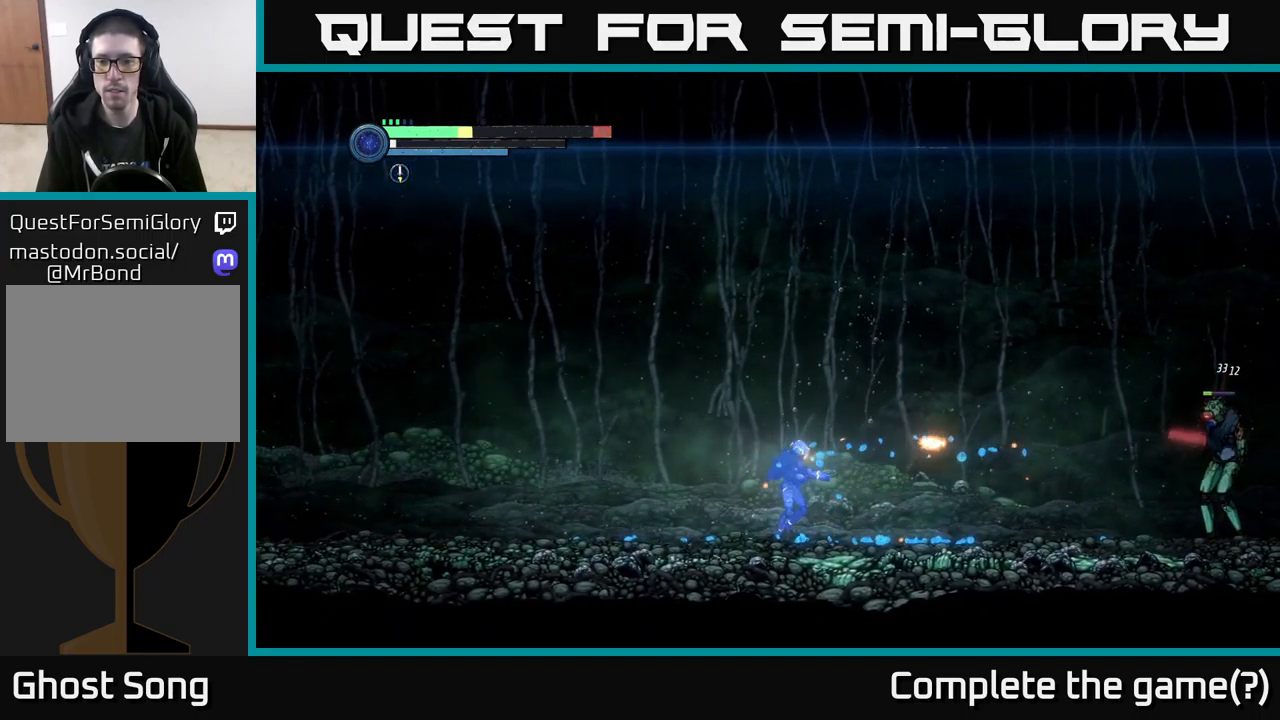
{"buttons": [], "left_stick": "center", "right_stick": "center", "events": [[33, "X", "up"], [100, "X", "down"], [217, "X", "up"], [250, "left_stick", "center"], [283, "X", "down"], [350, "X", "up"], [433, "Y", "down"], [500, "Y", "up"]]}
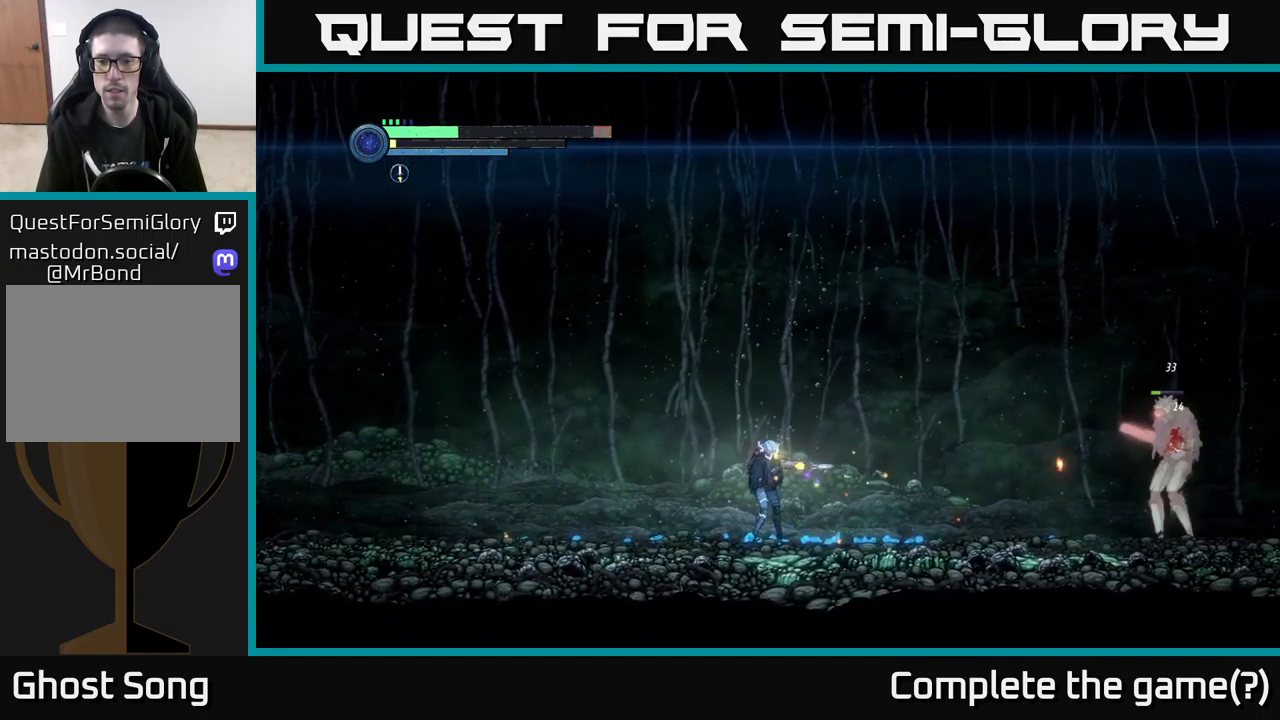
{"buttons": ["A"], "left_stick": "center", "right_stick": "center", "events": [[83, "A", "down"]]}
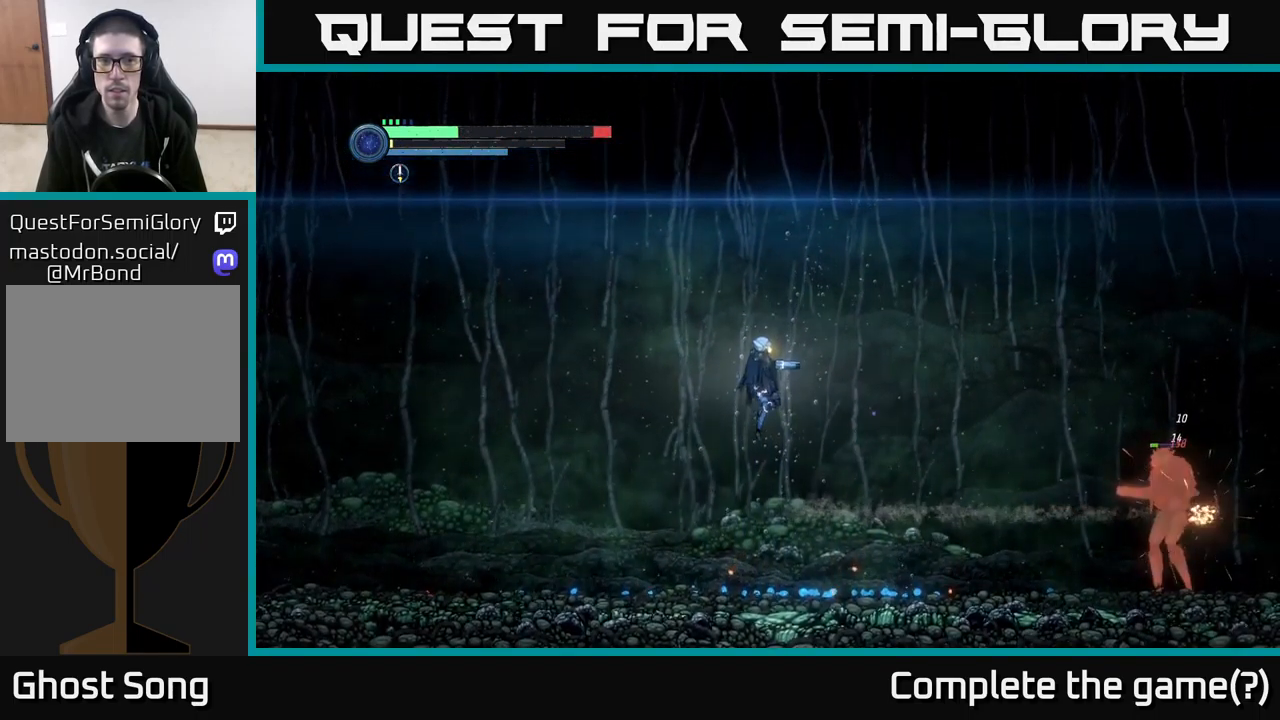
{"buttons": ["X"], "left_stick": "center", "right_stick": "center", "events": [[67, "L1", "down"], [150, "L1", "up"], [200, "A", "up"], [483, "X", "down"]]}
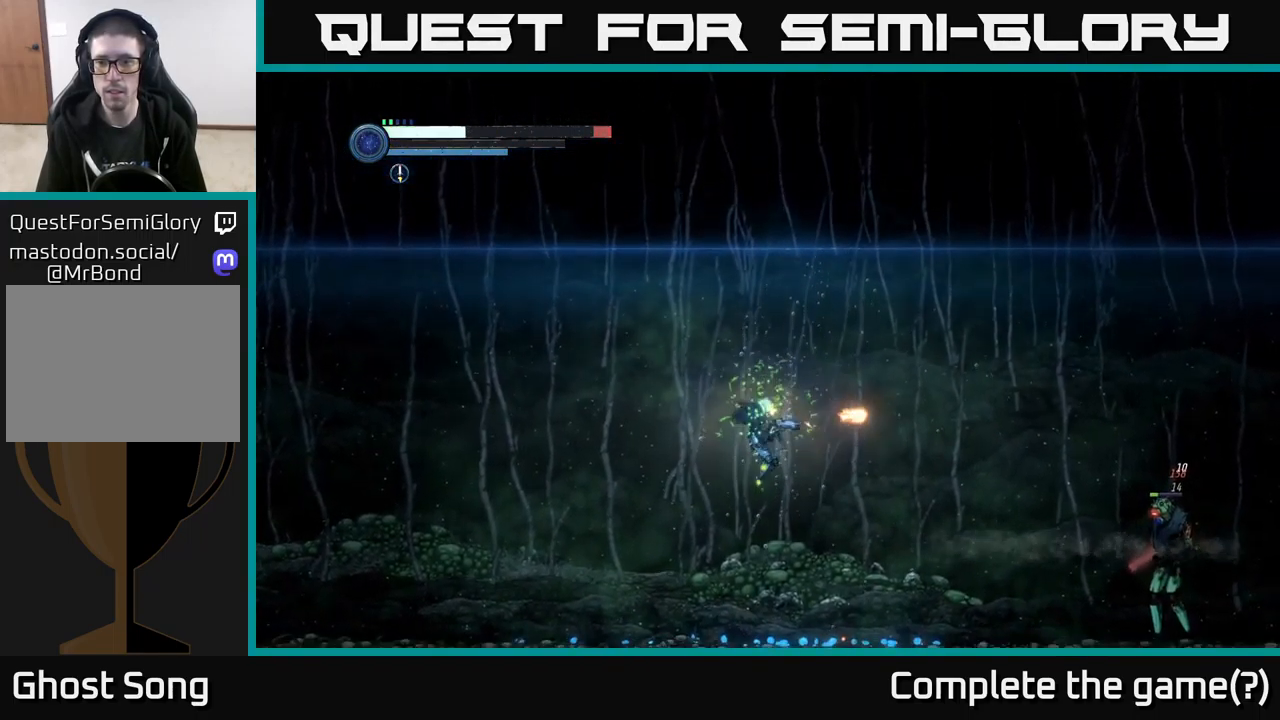
{"buttons": [], "left_stick": "right", "right_stick": "center", "events": [[83, "X", "up"], [300, "left_stick", "right"], [367, "X", "down"], [450, "X", "up"]]}
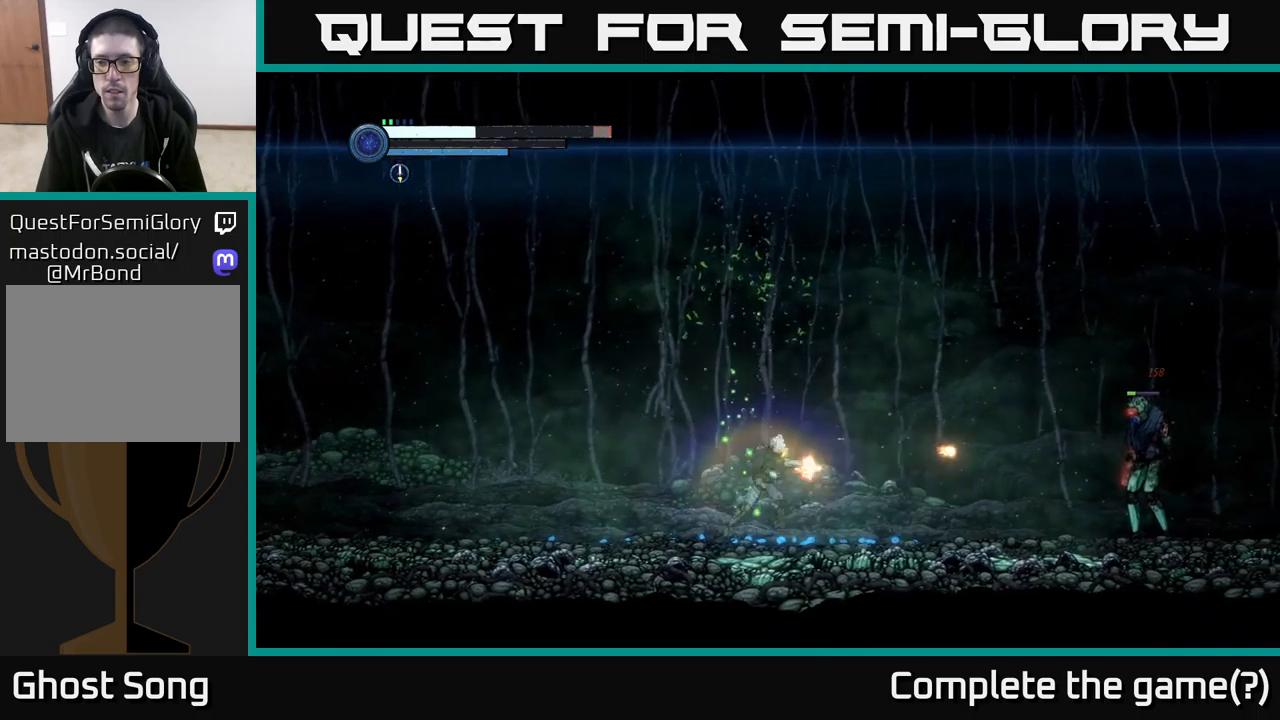
{"buttons": [], "left_stick": "center", "right_stick": "center", "events": [[34, "X", "down"], [117, "X", "up"], [184, "X", "down"], [284, "X", "up"], [350, "X", "down"], [400, "left_stick", "center"], [434, "X", "up"]]}
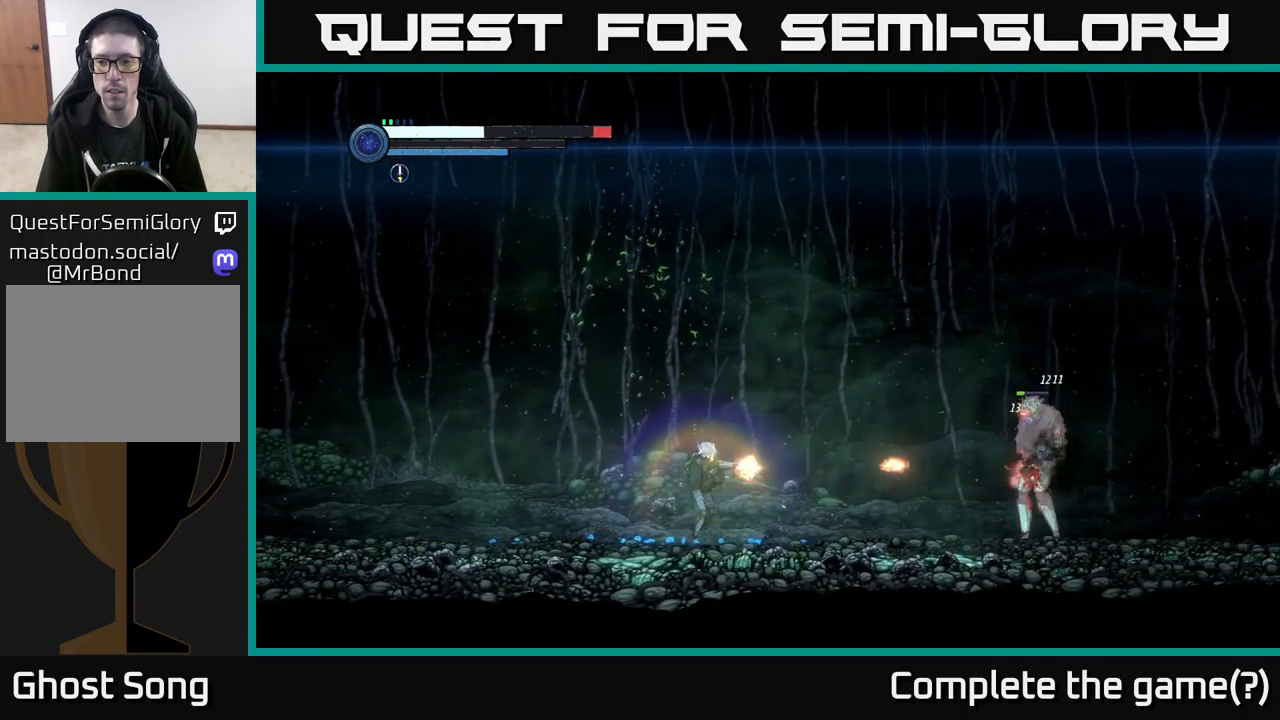
{"buttons": ["X"], "left_stick": "center", "right_stick": "center", "events": [[17, "X", "down"], [67, "X", "up"], [150, "X", "down"], [234, "X", "up"], [317, "X", "down"], [384, "X", "up"], [467, "X", "down"]]}
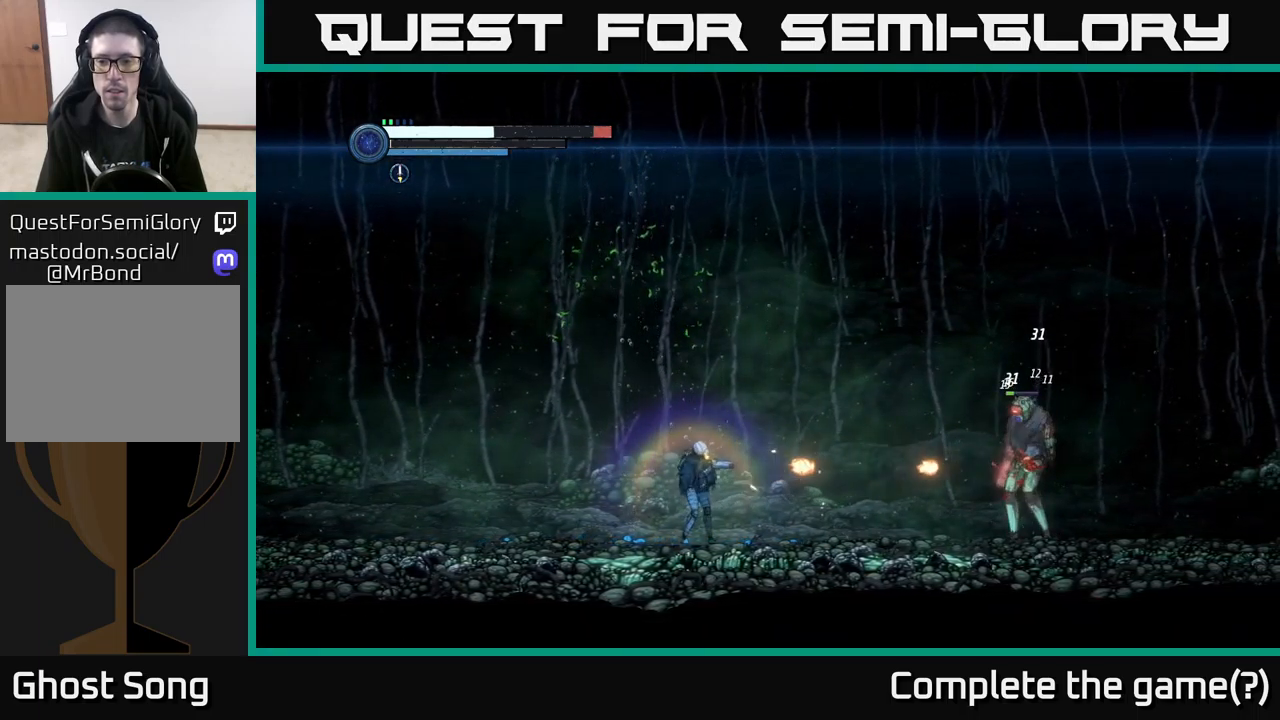
{"buttons": [], "left_stick": "center", "right_stick": "center", "events": [[50, "X", "up"], [117, "X", "down"], [184, "X", "up"], [284, "X", "down"], [350, "X", "up"], [417, "X", "down"], [500, "X", "up"]]}
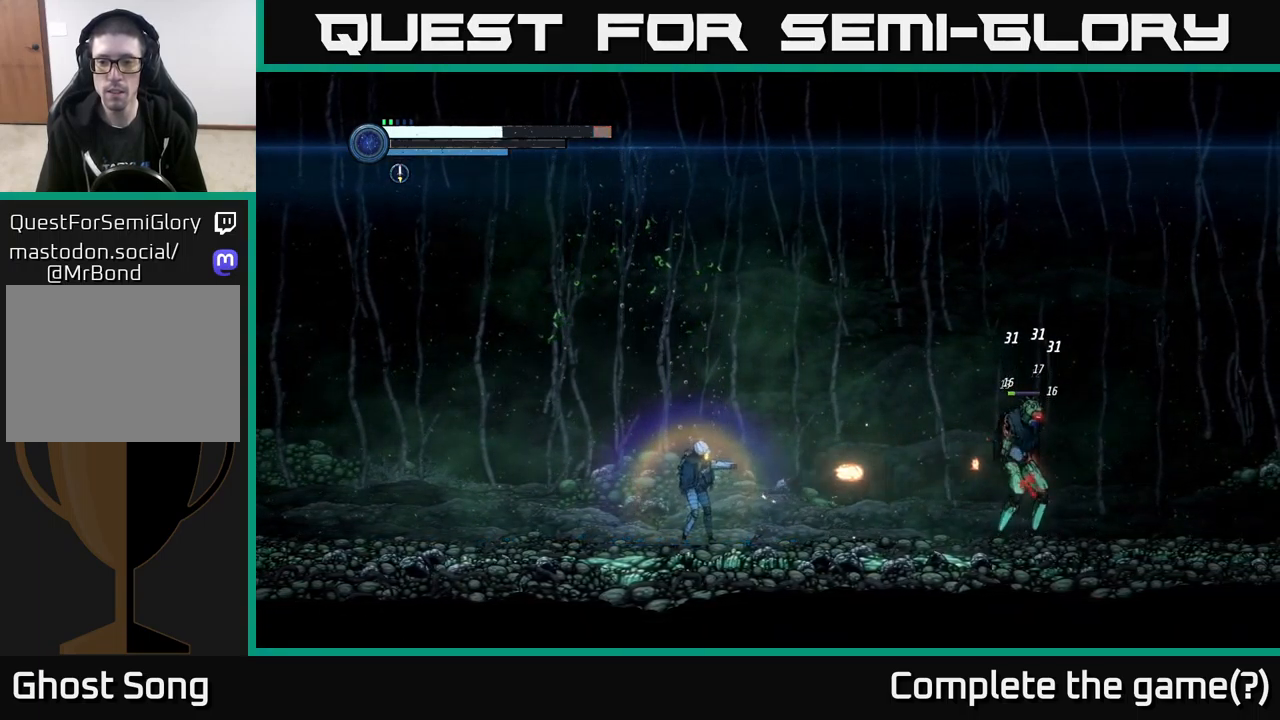
{"buttons": [], "left_stick": "right", "right_stick": "center", "events": [[50, "X", "down"], [134, "X", "up"], [217, "X", "down"], [300, "X", "up"], [300, "left_stick", "right"], [384, "X", "down"], [467, "X", "up"]]}
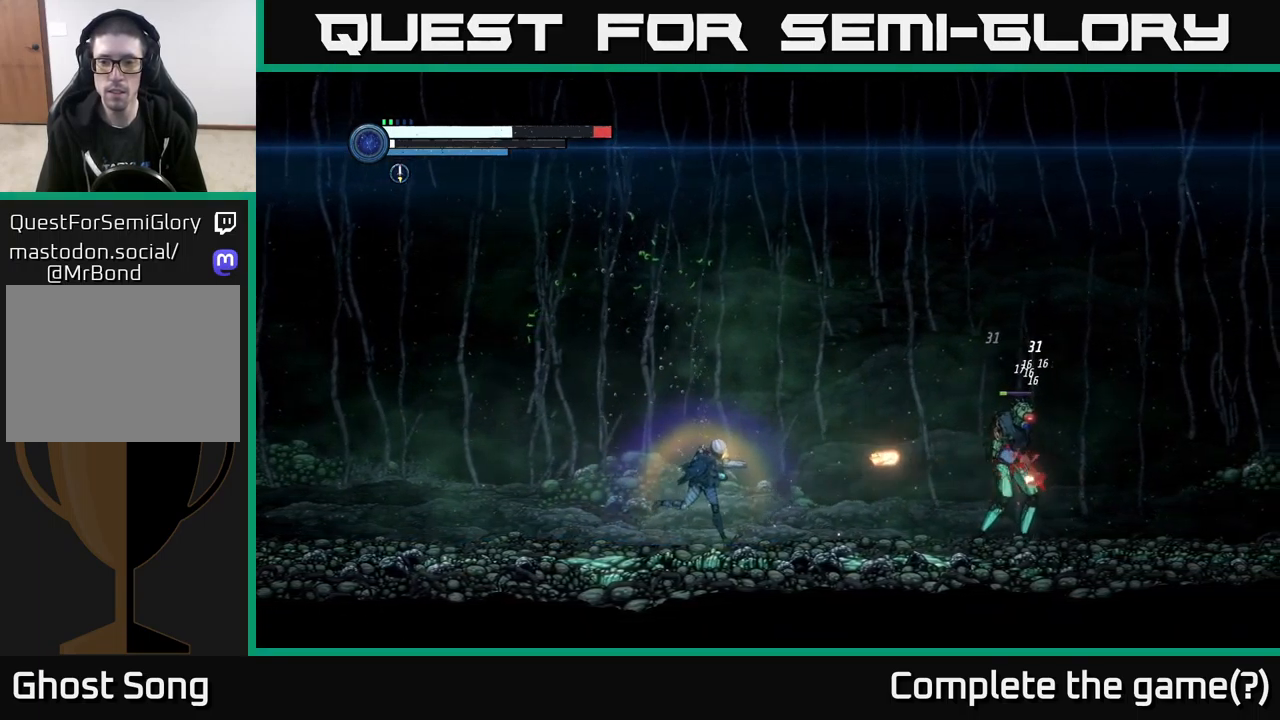
{"buttons": [], "left_stick": "right", "right_stick": "center", "events": [[50, "X", "down"], [134, "X", "up"], [200, "X", "down"], [300, "X", "up"], [317, "left_stick", "center"], [367, "X", "down"], [450, "X", "up"], [500, "left_stick", "right"]]}
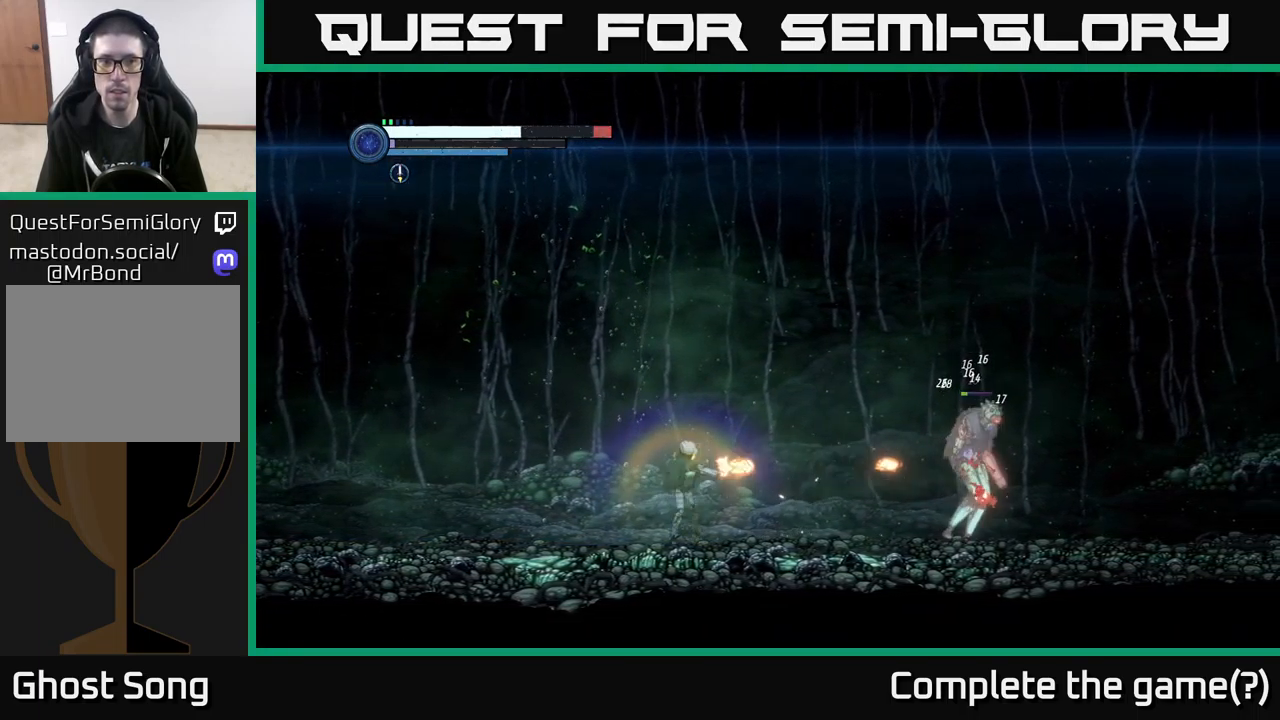
{"buttons": ["X"], "left_stick": "center", "right_stick": "center", "events": [[17, "X", "down"], [100, "X", "up"], [184, "X", "down"], [234, "X", "up"], [234, "left_stick", "center"], [350, "X", "down"], [417, "X", "up"], [500, "X", "down"]]}
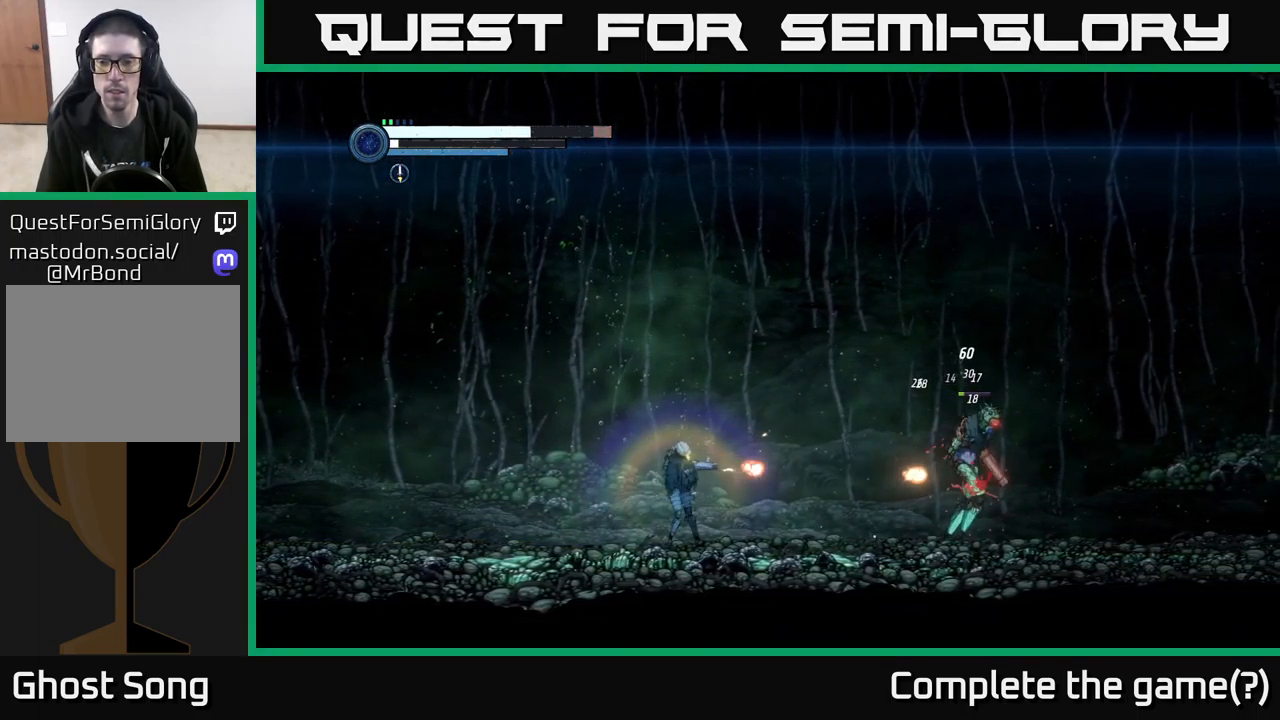
{"buttons": ["X"], "left_stick": "center", "right_stick": "center", "events": [[84, "X", "up"], [150, "X", "down"], [200, "left_stick", "right"], [234, "X", "up"], [317, "X", "down"], [400, "X", "up"], [417, "left_stick", "center"], [484, "X", "down"]]}
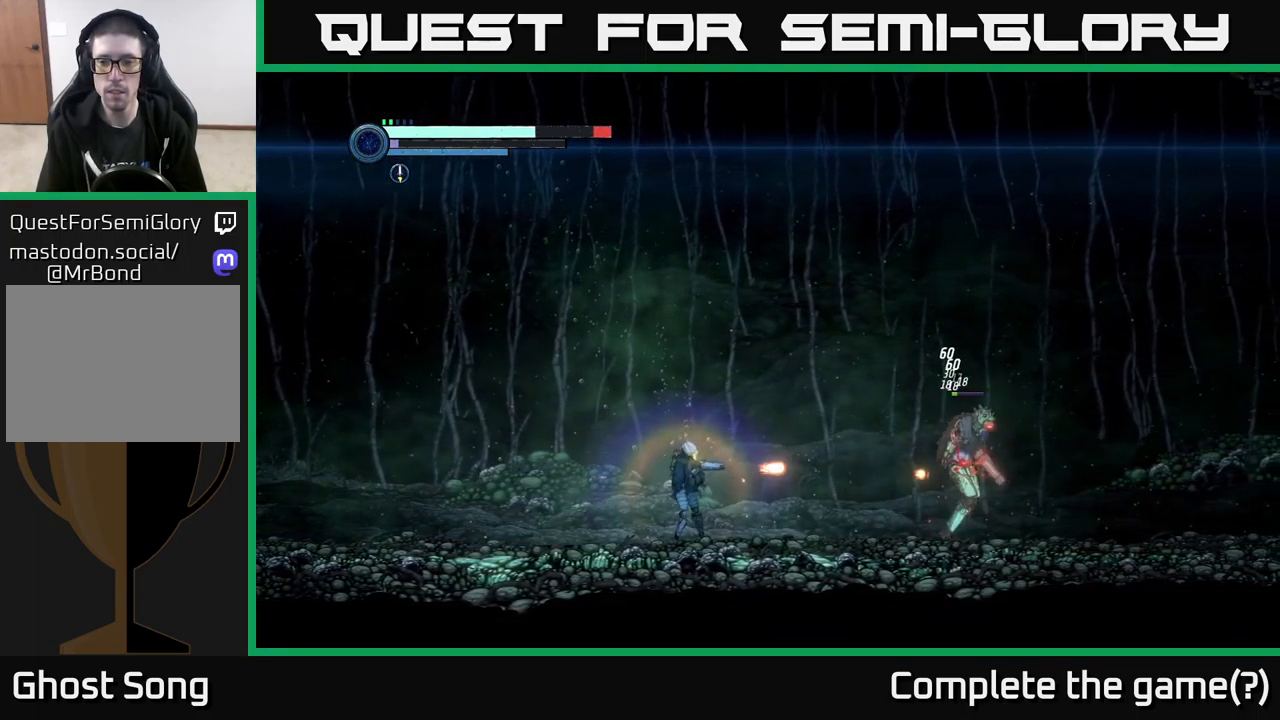
{"buttons": ["X"], "left_stick": "right", "right_stick": "center", "events": [[17, "left_stick", "right"], [67, "X", "up"], [150, "X", "down"], [234, "X", "up"], [317, "X", "down"], [400, "X", "up"], [484, "X", "down"]]}
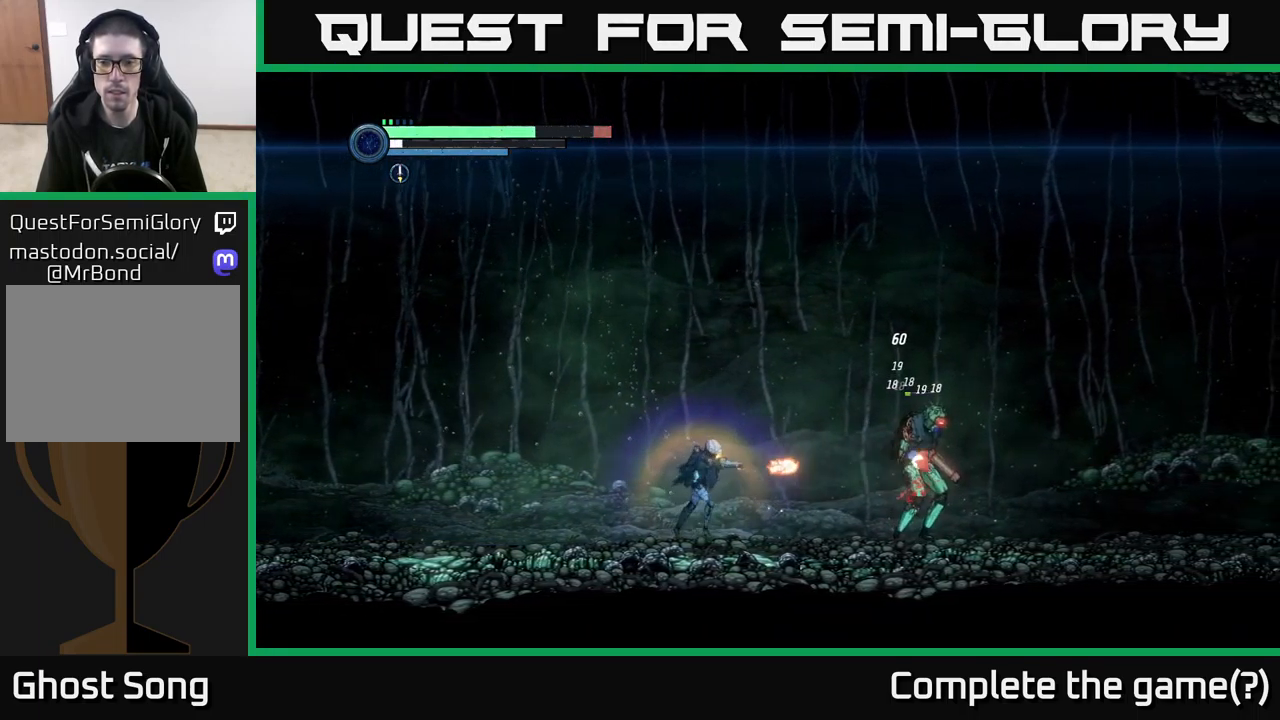
{"buttons": ["Y"], "left_stick": "right", "right_stick": "center", "events": [[67, "X", "up"], [134, "X", "down"], [217, "X", "up"], [284, "X", "down"], [367, "X", "up"], [450, "Y", "down"]]}
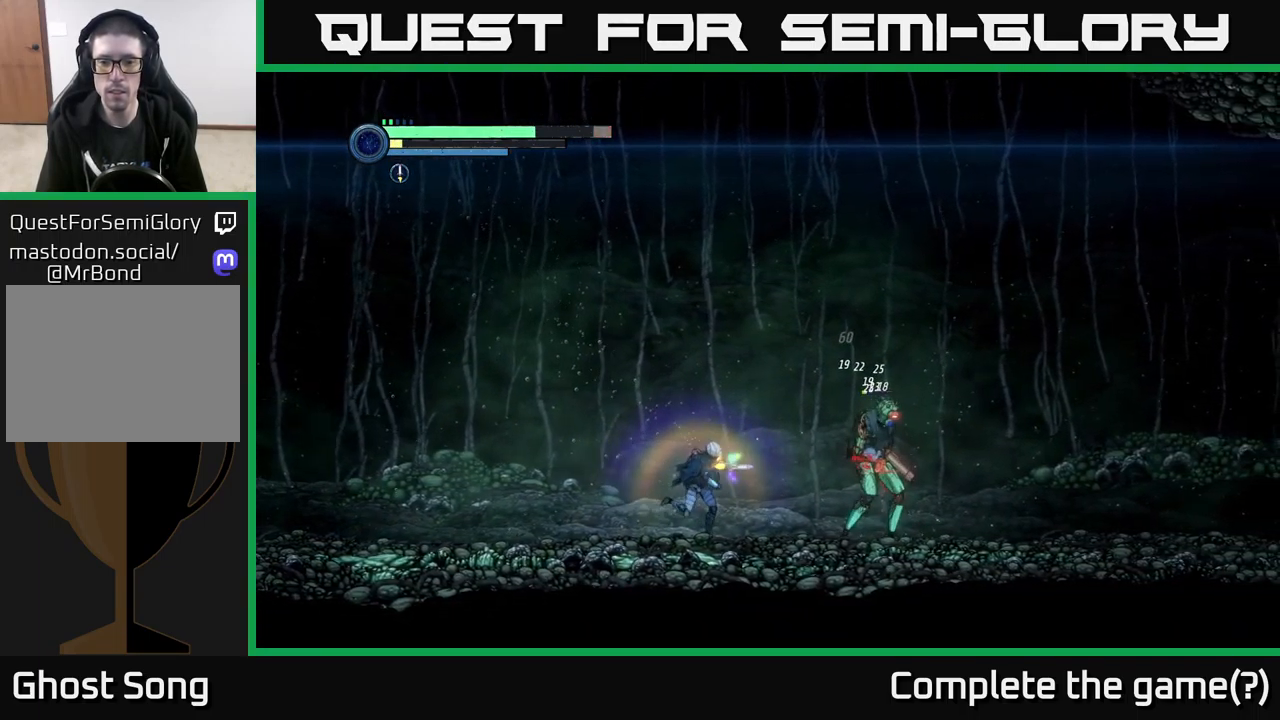
{"buttons": [], "left_stick": "right", "right_stick": "center", "events": [[50, "Y", "up"], [167, "X", "down"], [184, "left_stick", "center"], [284, "X", "up"], [284, "left_stick", "right"], [367, "X", "down"], [451, "X", "up"]]}
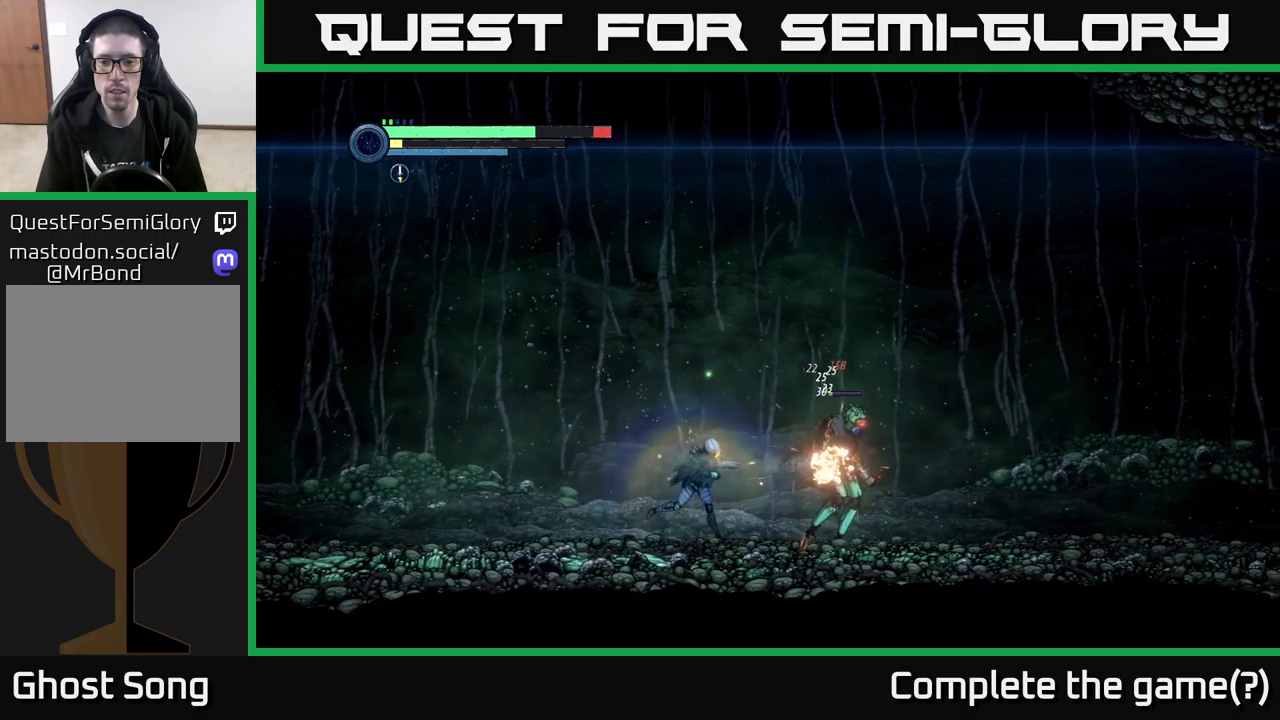
{"buttons": [], "left_stick": "right", "right_stick": "center", "events": [[33, "X", "down"], [117, "X", "up"], [350, "B", "down"], [433, "B", "up"]]}
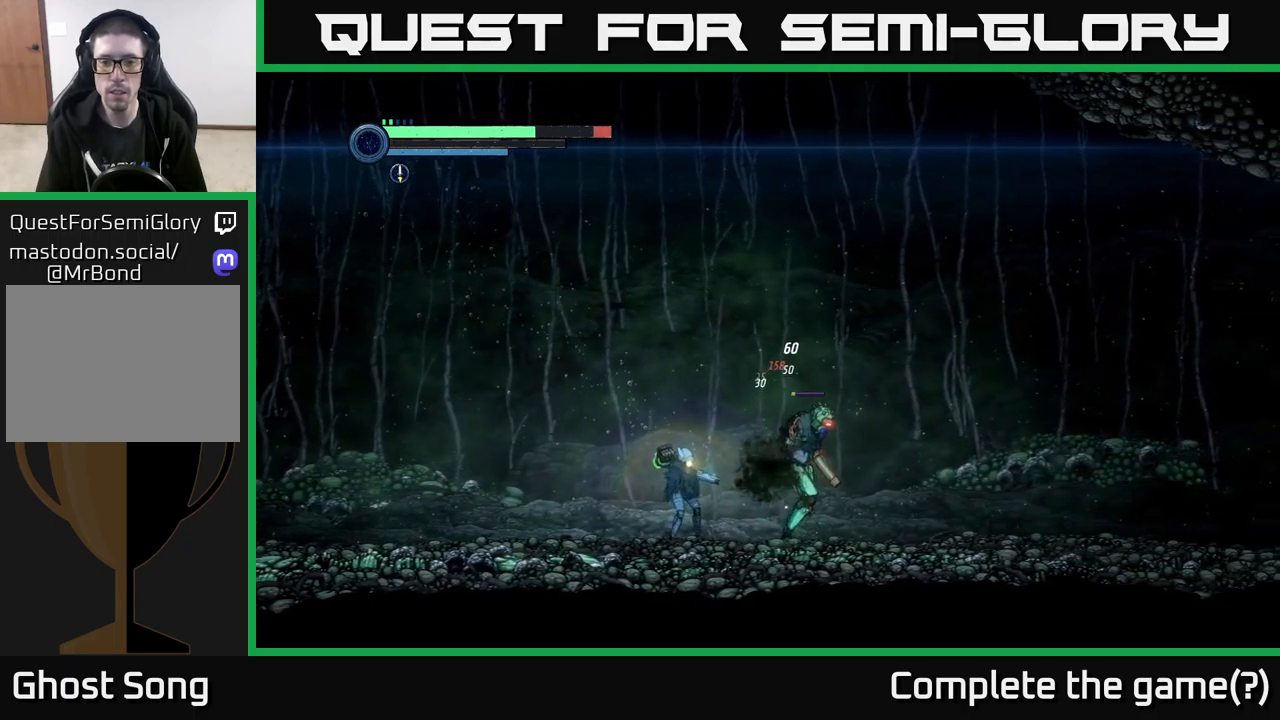
{"buttons": [], "left_stick": "right", "right_stick": "center", "events": [[333, "X", "down"], [433, "X", "up"]]}
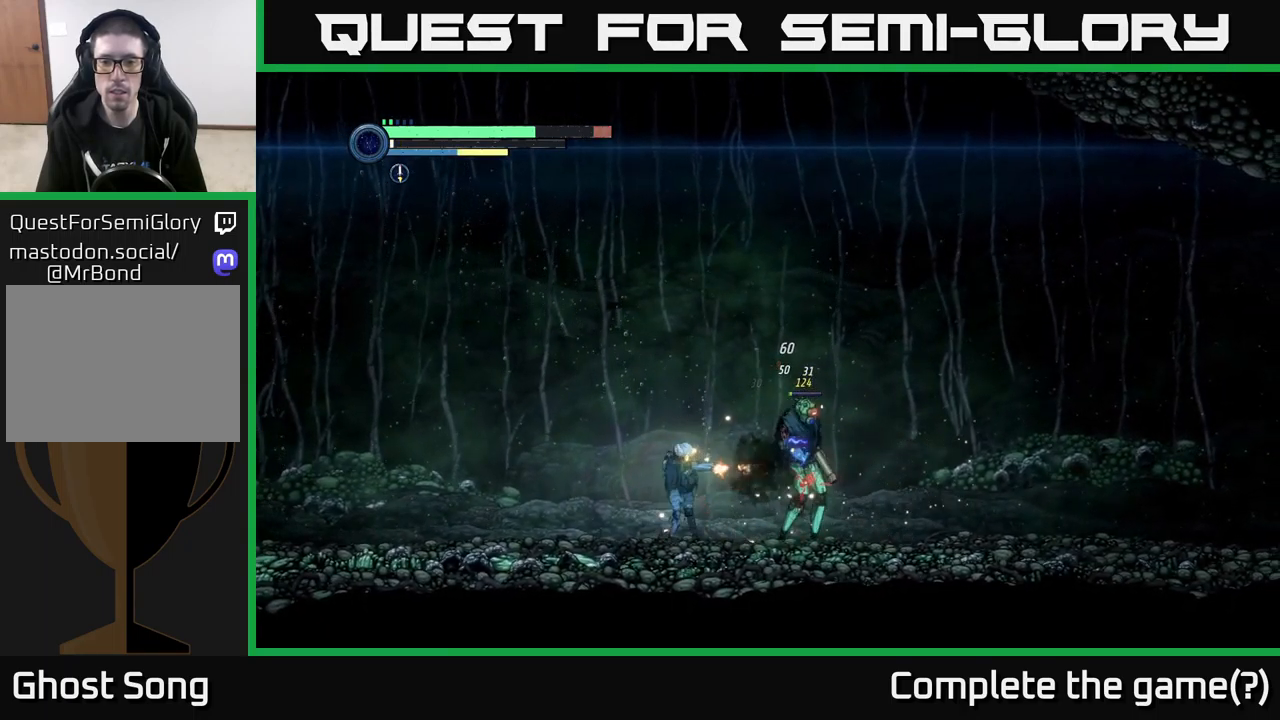
{"buttons": ["X"], "left_stick": "right", "right_stick": "center", "events": [[17, "X", "down"], [83, "left_stick", "center"], [100, "X", "up"], [167, "X", "down"], [250, "X", "up"], [283, "left_stick", "right"], [333, "X", "down"], [417, "X", "up"], [500, "X", "down"]]}
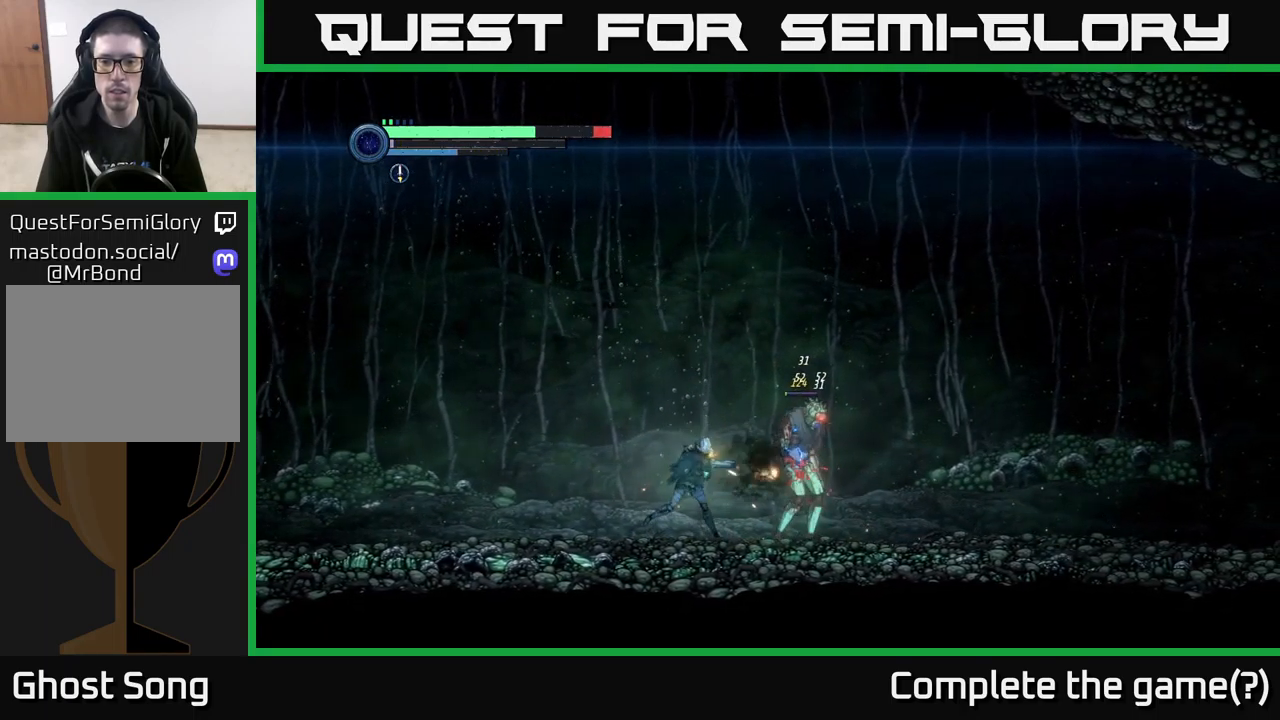
{"buttons": [], "left_stick": "right", "right_stick": "center", "events": [[33, "left_stick", "center"], [83, "X", "up"], [167, "X", "down"], [200, "left_stick", "right"], [250, "X", "up"], [317, "X", "down"], [350, "left_stick", "center"], [417, "X", "up"], [467, "left_stick", "right"]]}
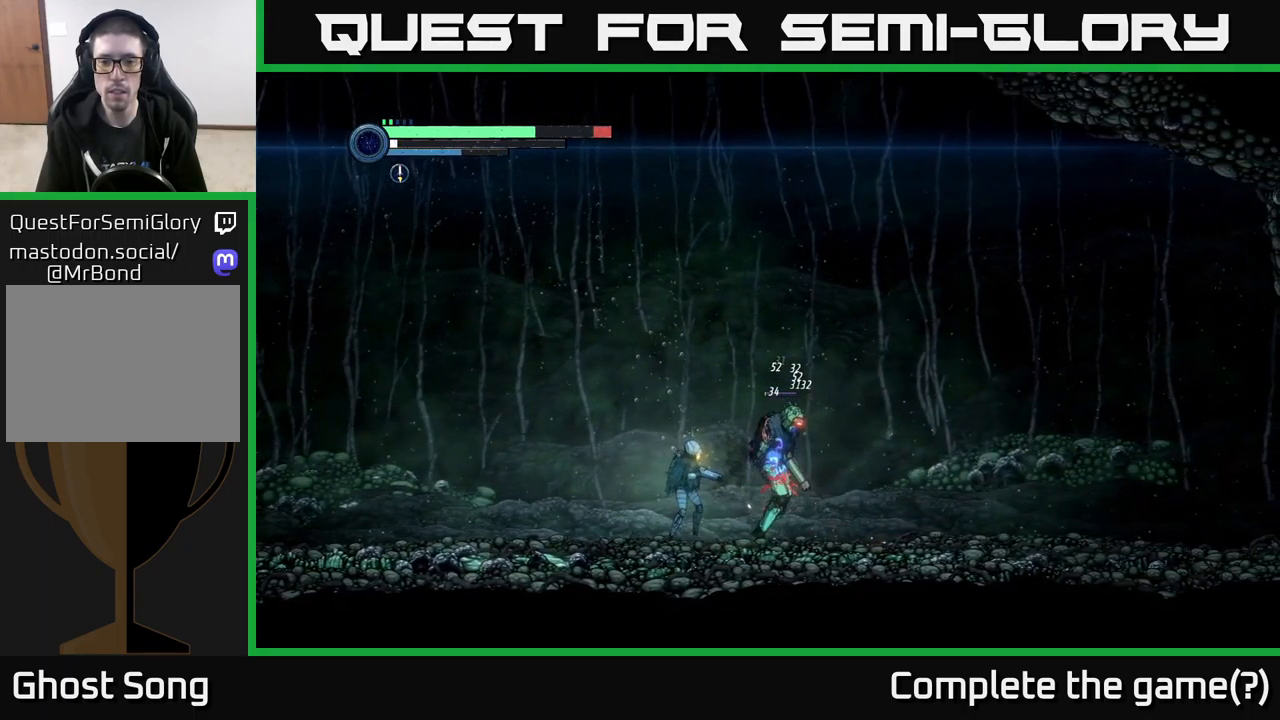
{"buttons": [], "left_stick": "center", "right_stick": "center", "events": [[33, "B", "down"], [100, "B", "up"], [100, "left_stick", "center"], [167, "B", "down"], [267, "B", "up"], [333, "B", "down"], [417, "B", "up"]]}